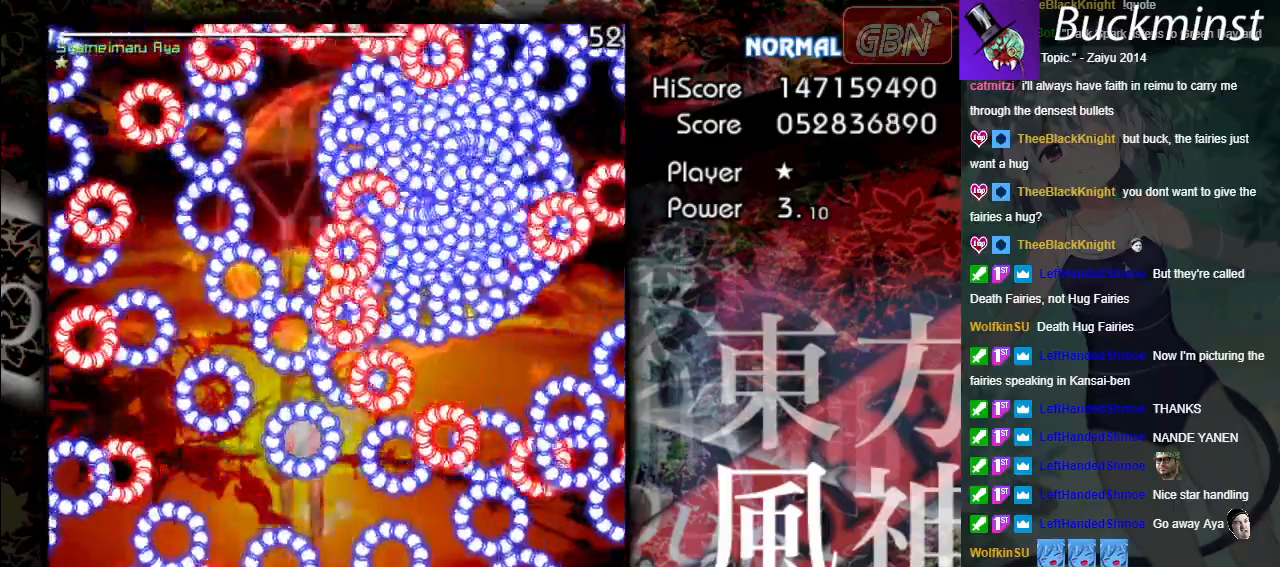
Gameplay with a controller (Xbox layout); each line is a JSON object with the inputs held at the frame after it. "events" lists button and stick changes between this image and that frame as [ms after this image, input, new state], when the widget could be followed in between. Not read: right_stick.
{"buttons": ["A", "X"], "left_stick": "center", "events": [[67, "left_stick", "down-right"], [267, "left_stick", "center"]]}
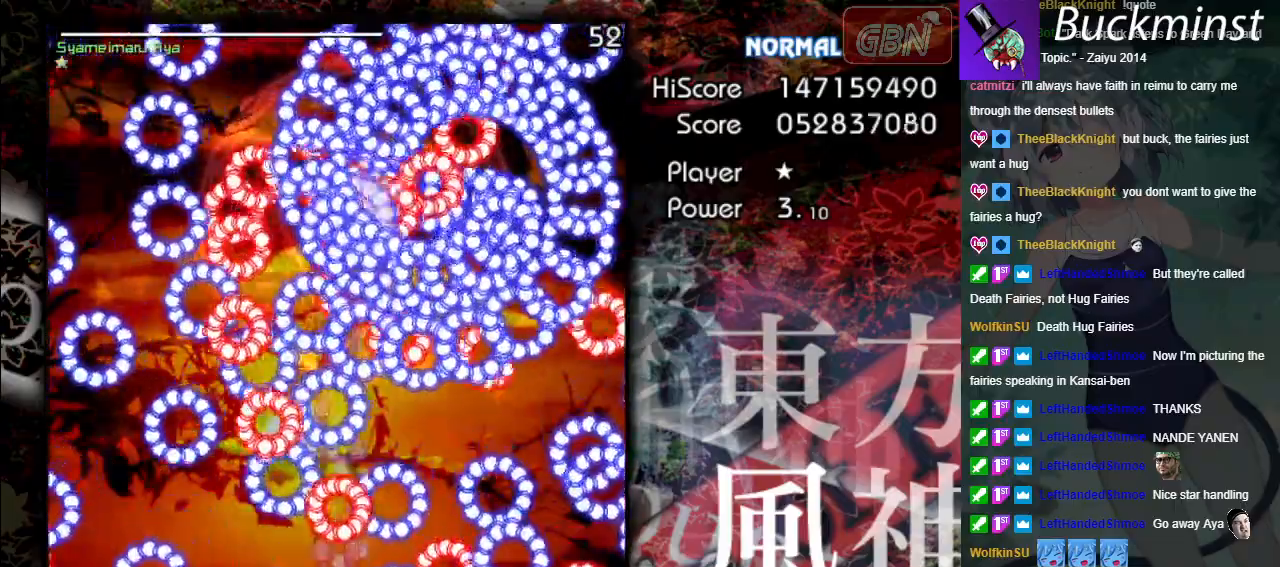
{"buttons": ["A", "X"], "left_stick": "center", "events": [[350, "left_stick", "right"], [433, "left_stick", "center"]]}
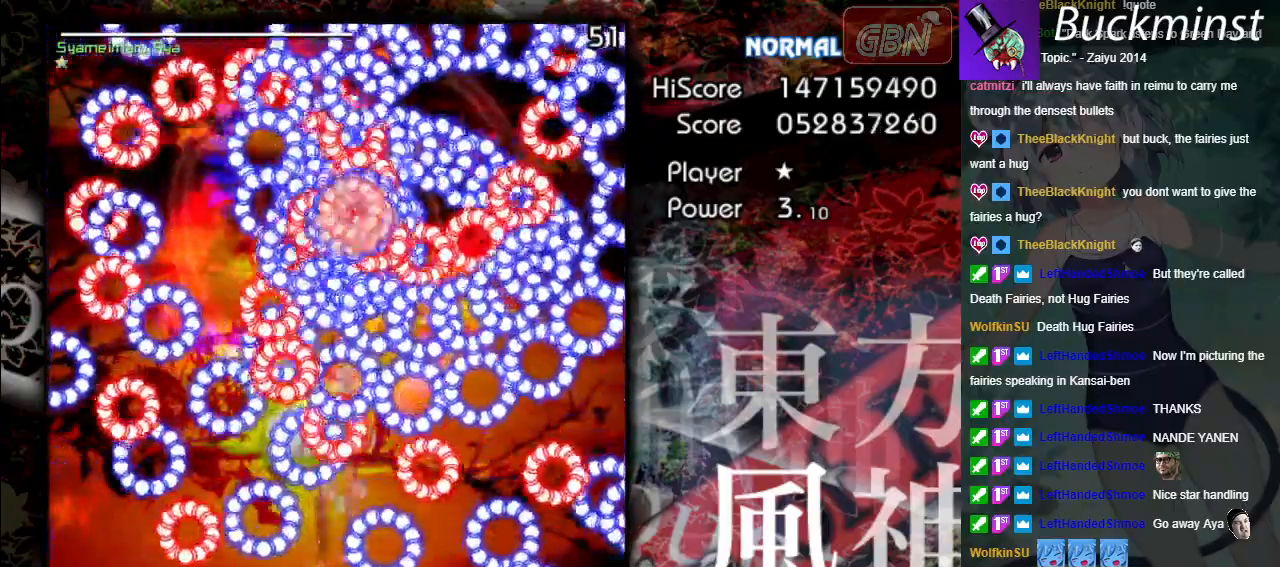
{"buttons": ["A", "X"], "left_stick": "center", "events": []}
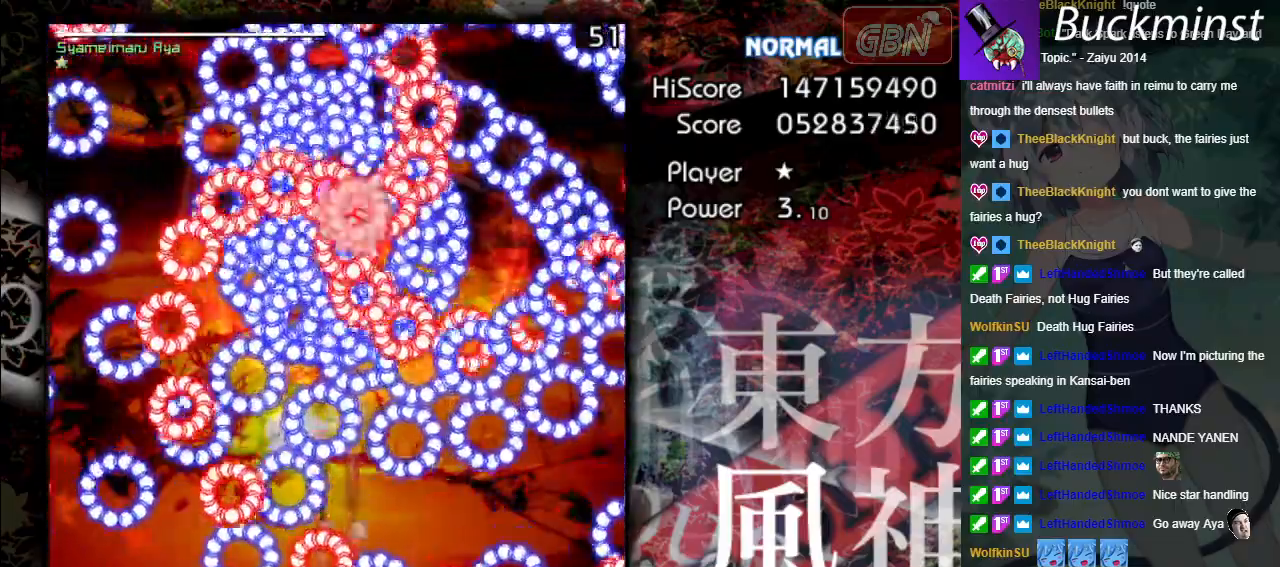
{"buttons": ["A", "X"], "left_stick": "left", "events": [[100, "left_stick", "left"]]}
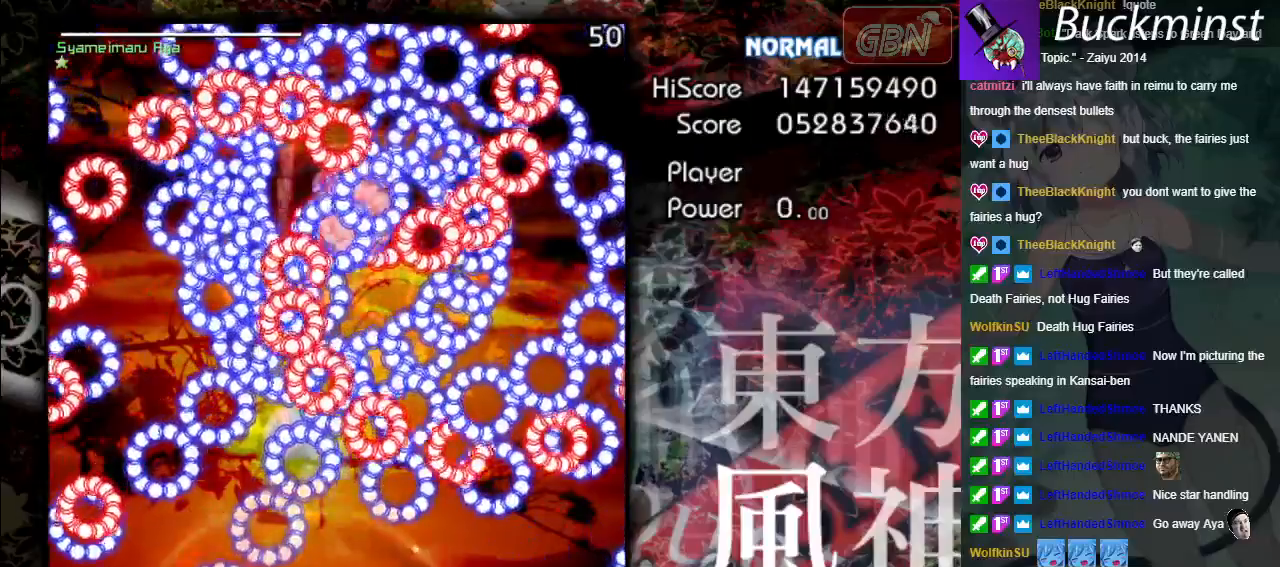
{"buttons": ["A"], "left_stick": "center", "events": [[17, "left_stick", "down-right"], [33, "X", "up"], [150, "left_stick", "center"]]}
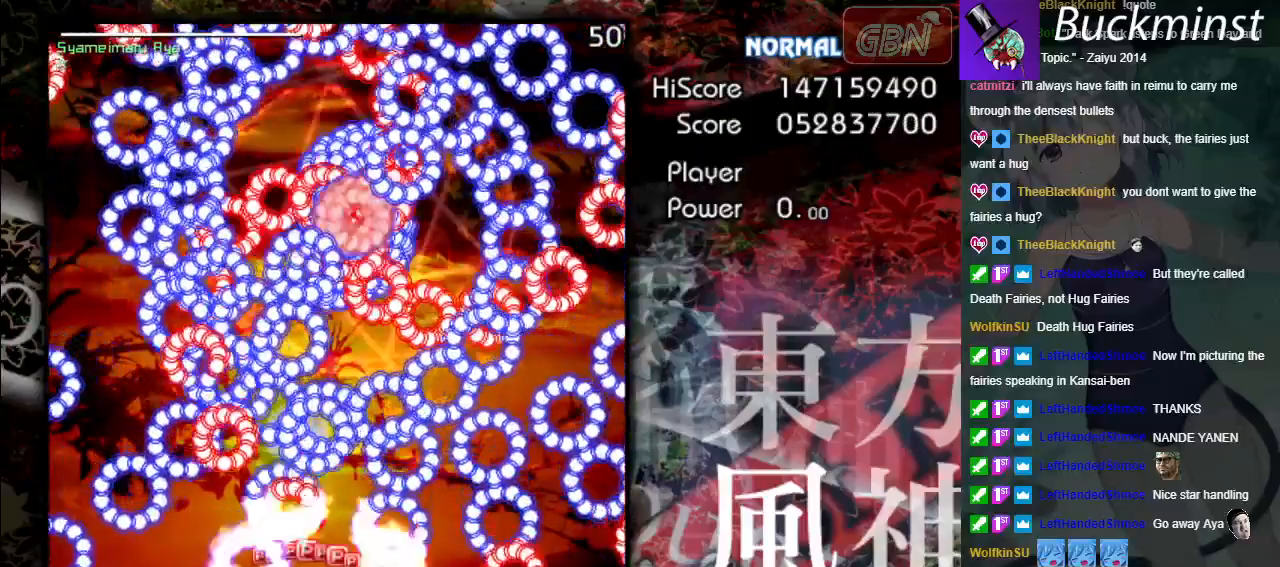
{"buttons": ["A"], "left_stick": "center", "events": []}
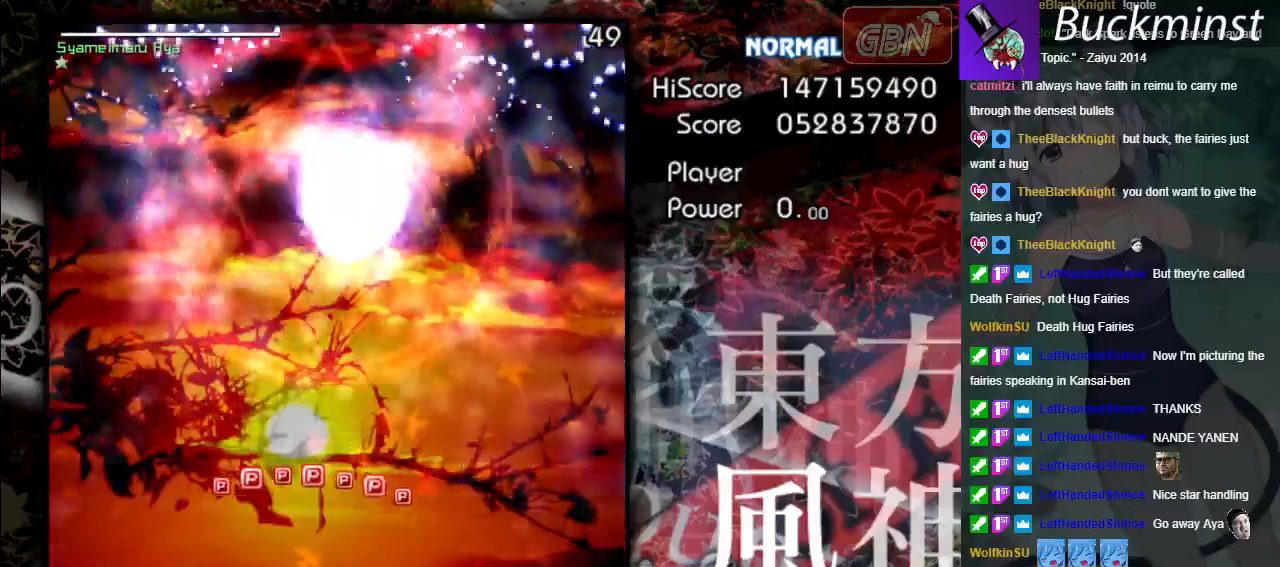
{"buttons": ["A"], "left_stick": "up-right", "events": [[17, "left_stick", "up-right"]]}
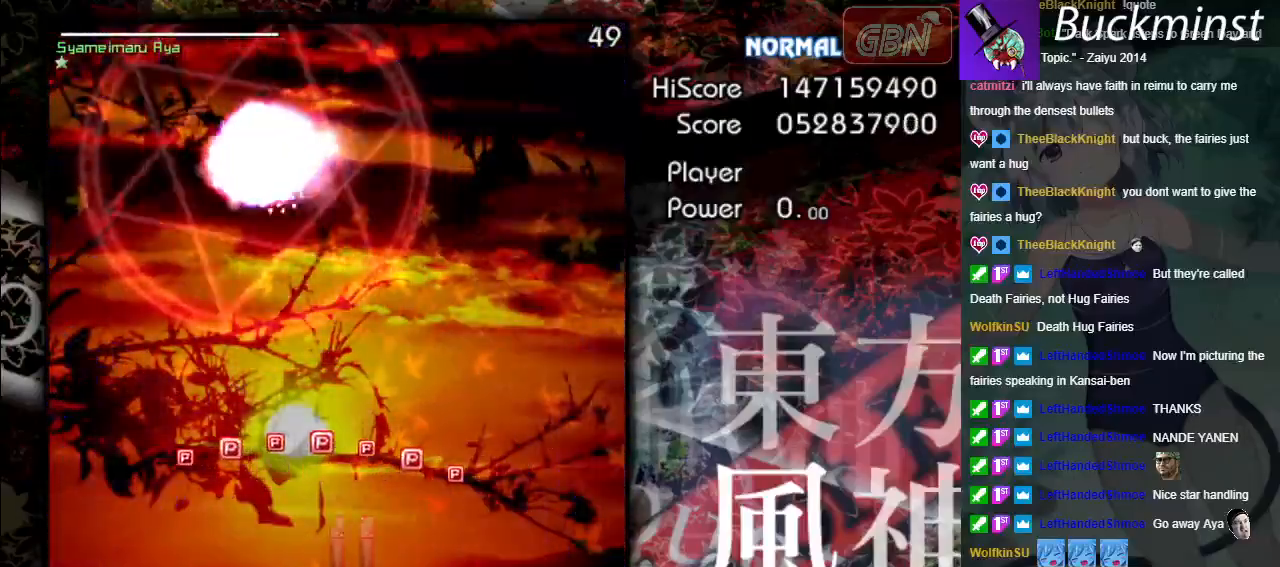
{"buttons": ["A"], "left_stick": "up-left", "events": [[467, "left_stick", "up-left"]]}
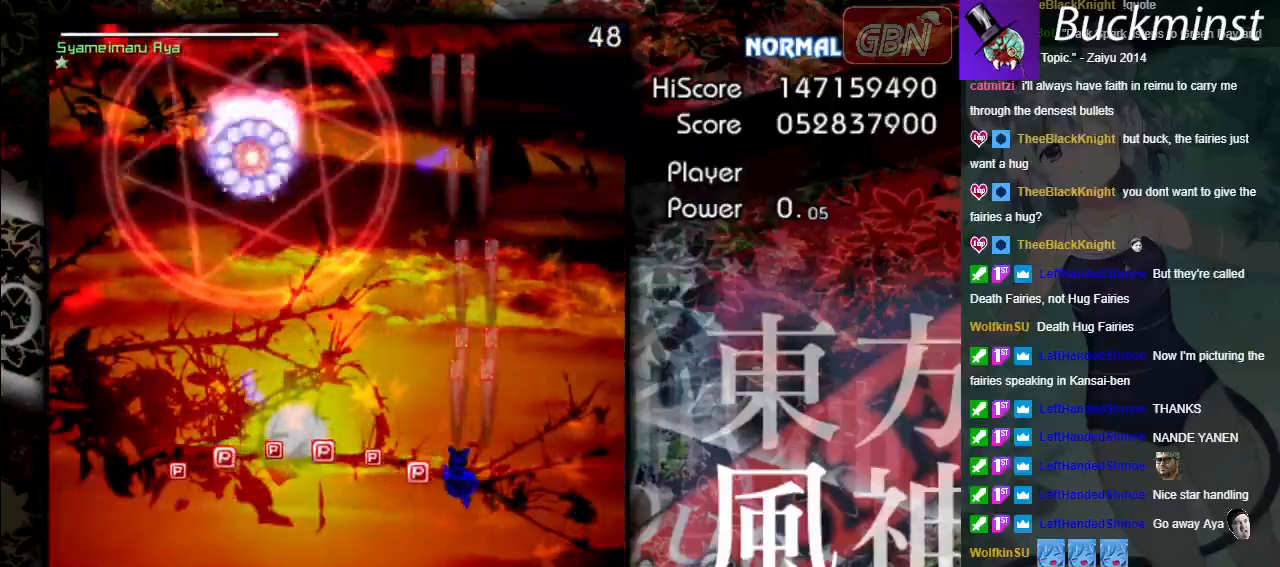
{"buttons": ["A"], "left_stick": "left", "events": [[50, "left_stick", "left"]]}
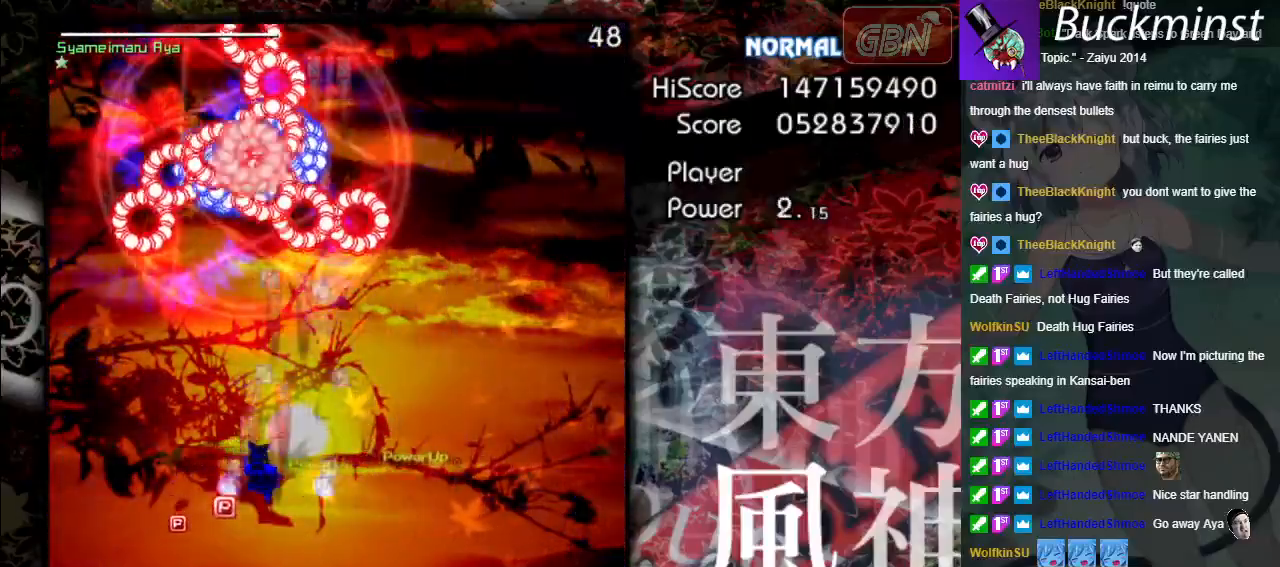
{"buttons": ["A"], "left_stick": "down-right", "events": [[50, "left_stick", "down-left"], [267, "left_stick", "down"], [383, "left_stick", "down-right"]]}
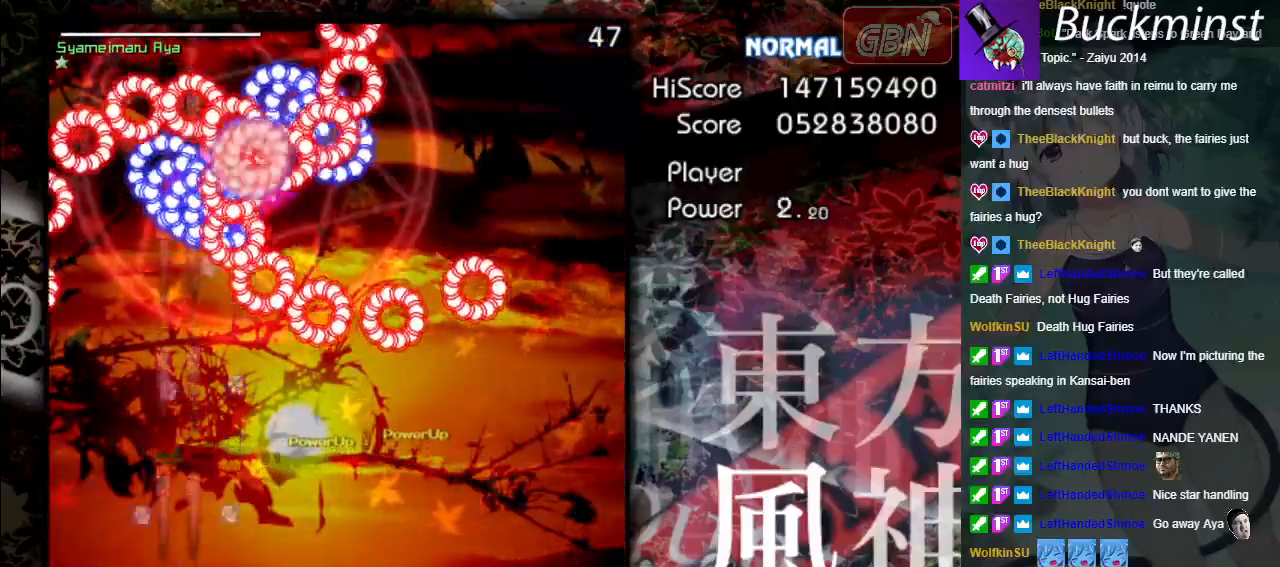
{"buttons": ["A", "X"], "left_stick": "right", "events": [[183, "left_stick", "right"], [317, "X", "down"]]}
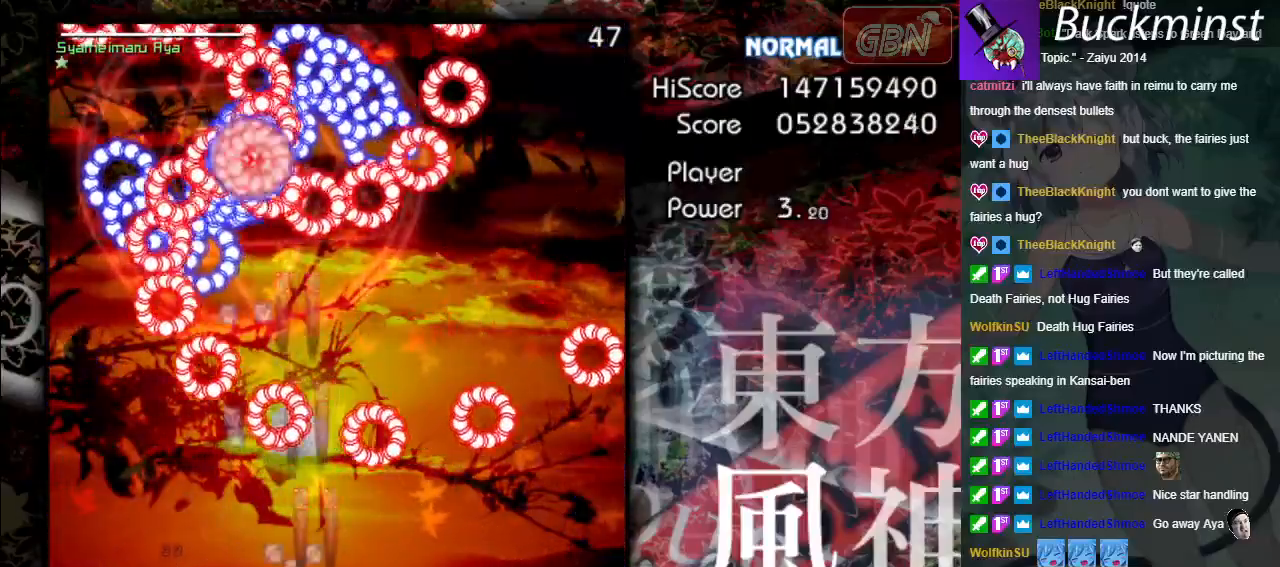
{"buttons": ["A", "X"], "left_stick": "right", "events": [[167, "left_stick", "center"], [383, "left_stick", "right"]]}
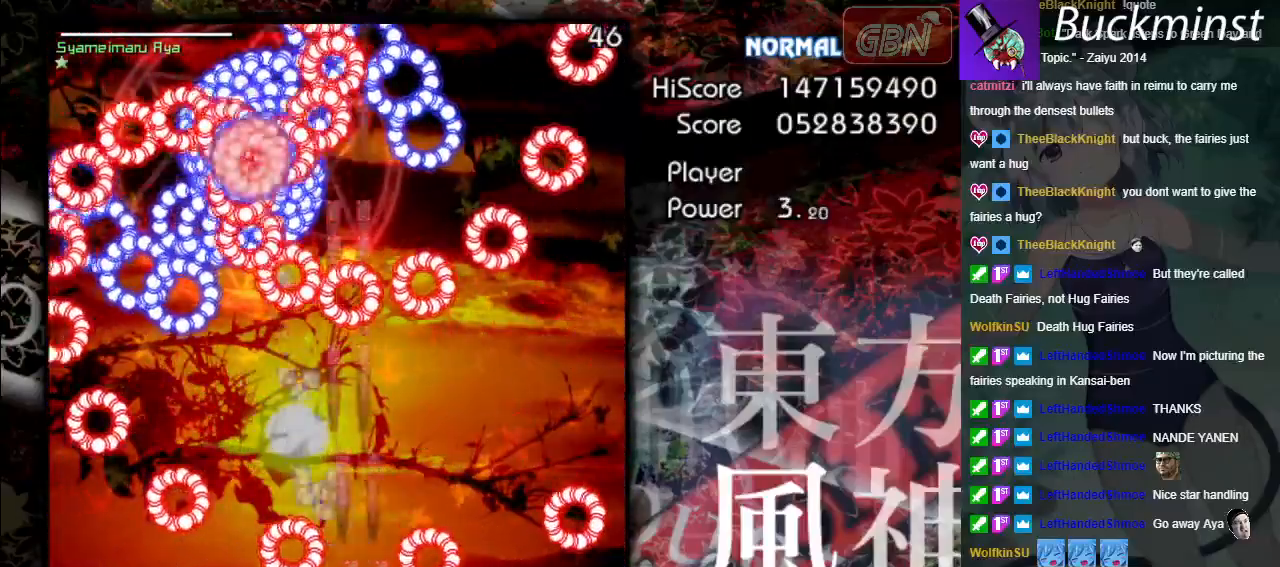
{"buttons": ["A"], "left_stick": "left", "events": [[117, "X", "up"], [183, "left_stick", "up"], [250, "left_stick", "up-left"], [433, "left_stick", "left"]]}
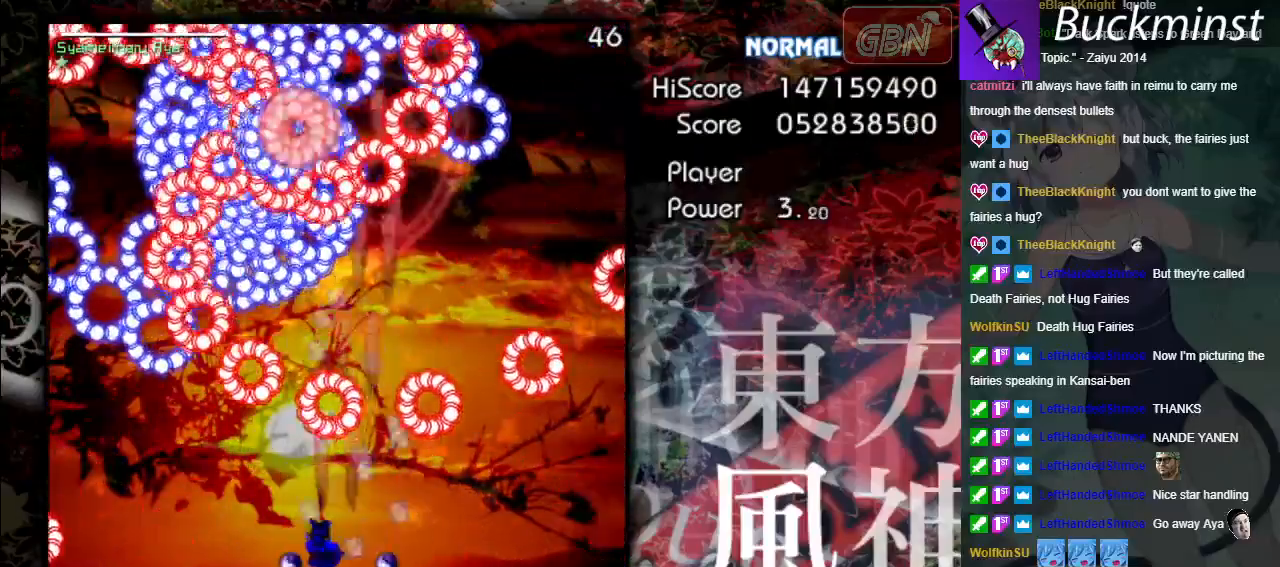
{"buttons": ["A", "X"], "left_stick": "down-right", "events": [[17, "left_stick", "down-left"], [217, "left_stick", "down"], [250, "X", "down"], [317, "left_stick", "down-right"]]}
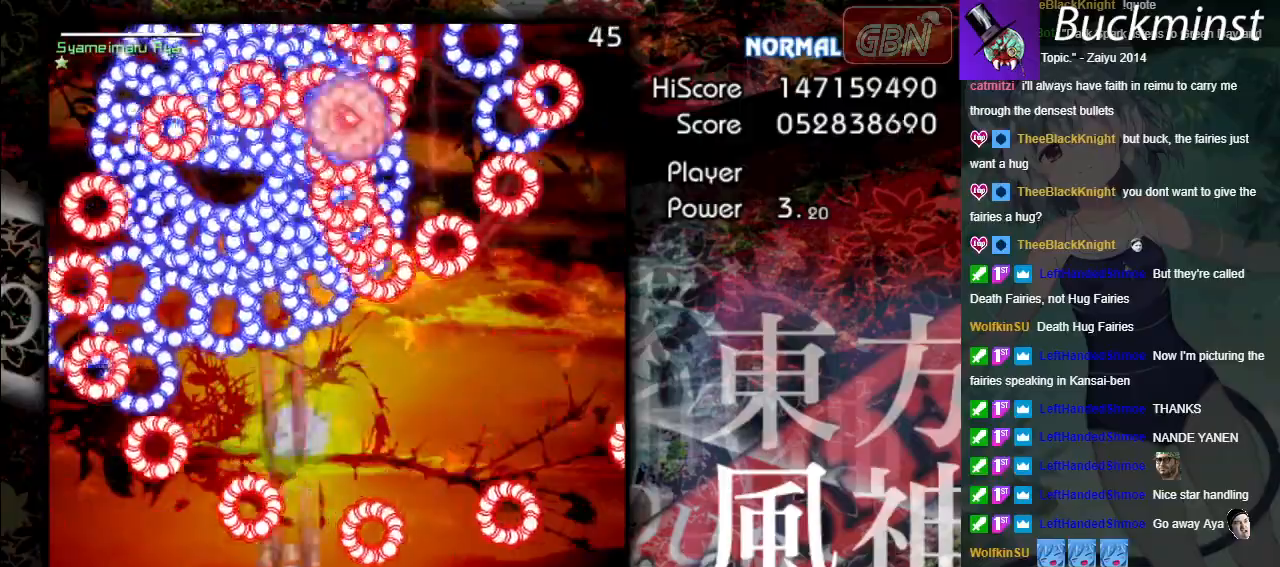
{"buttons": ["A", "X"], "left_stick": "center", "events": [[67, "left_stick", "center"], [383, "left_stick", "right"], [500, "left_stick", "center"]]}
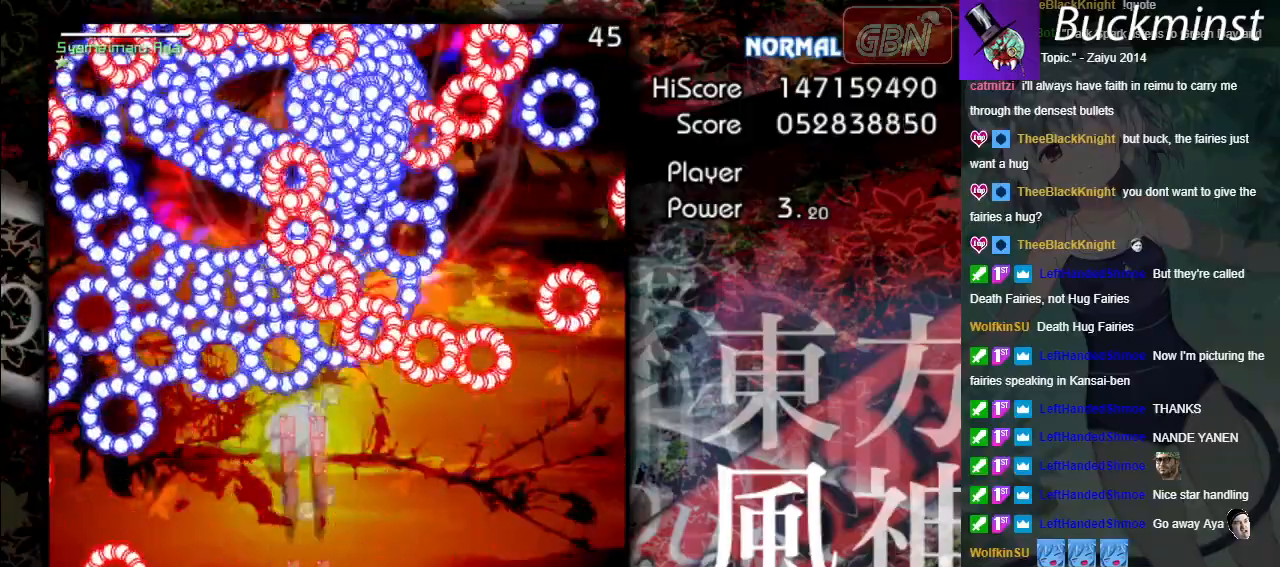
{"buttons": ["A", "X"], "left_stick": "center", "events": [[200, "left_stick", "right"], [267, "left_stick", "center"]]}
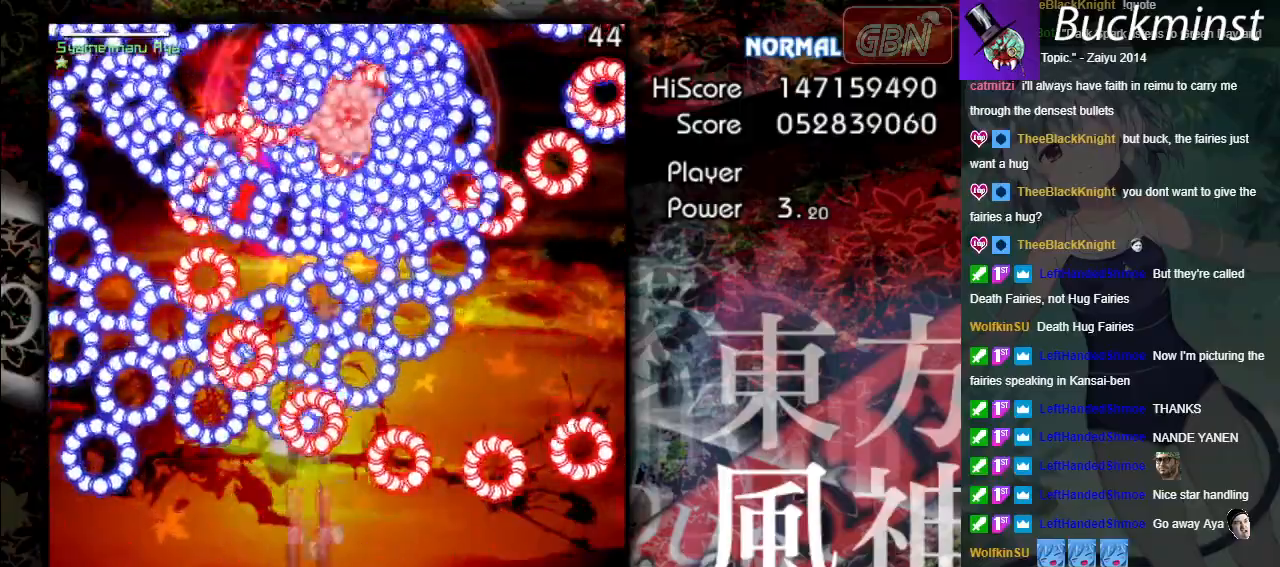
{"buttons": ["A", "X"], "left_stick": "right", "events": [[250, "left_stick", "right"]]}
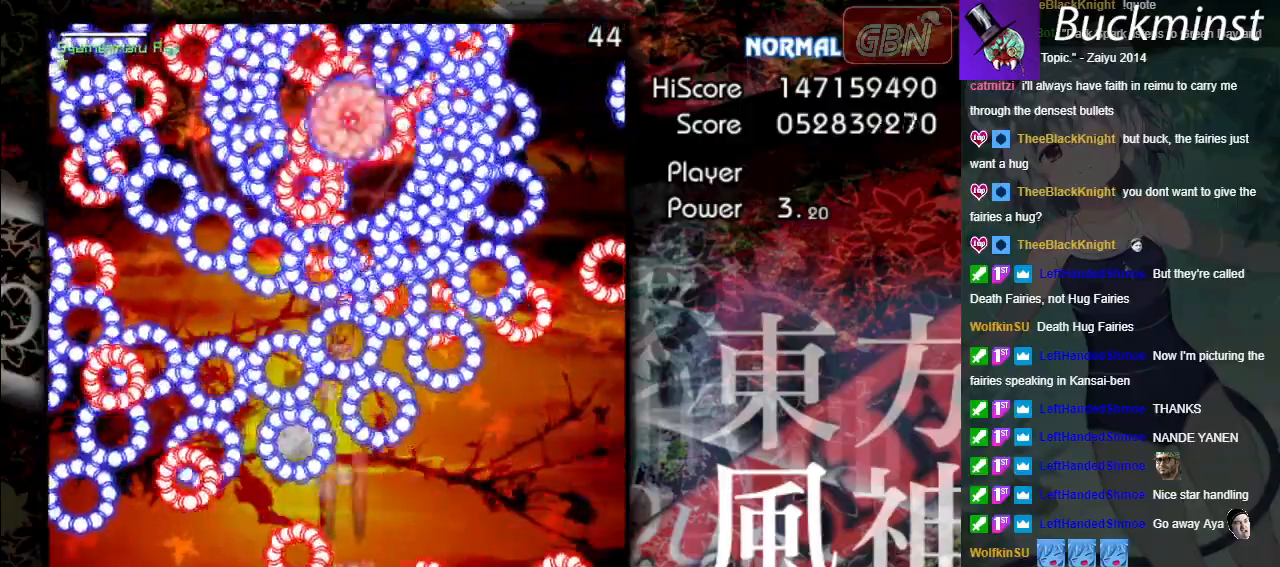
{"buttons": ["A", "X"], "left_stick": "left", "events": [[133, "left_stick", "center"], [333, "left_stick", "left"]]}
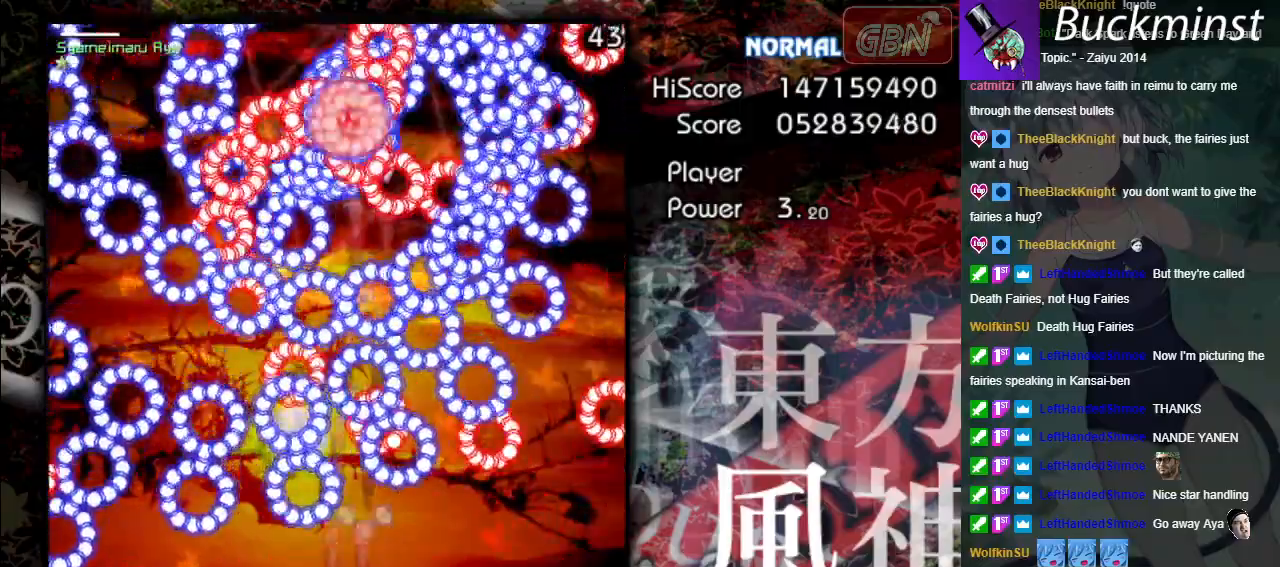
{"buttons": ["A", "X"], "left_stick": "down-left", "events": [[117, "left_stick", "center"], [250, "left_stick", "left"], [433, "left_stick", "down-left"]]}
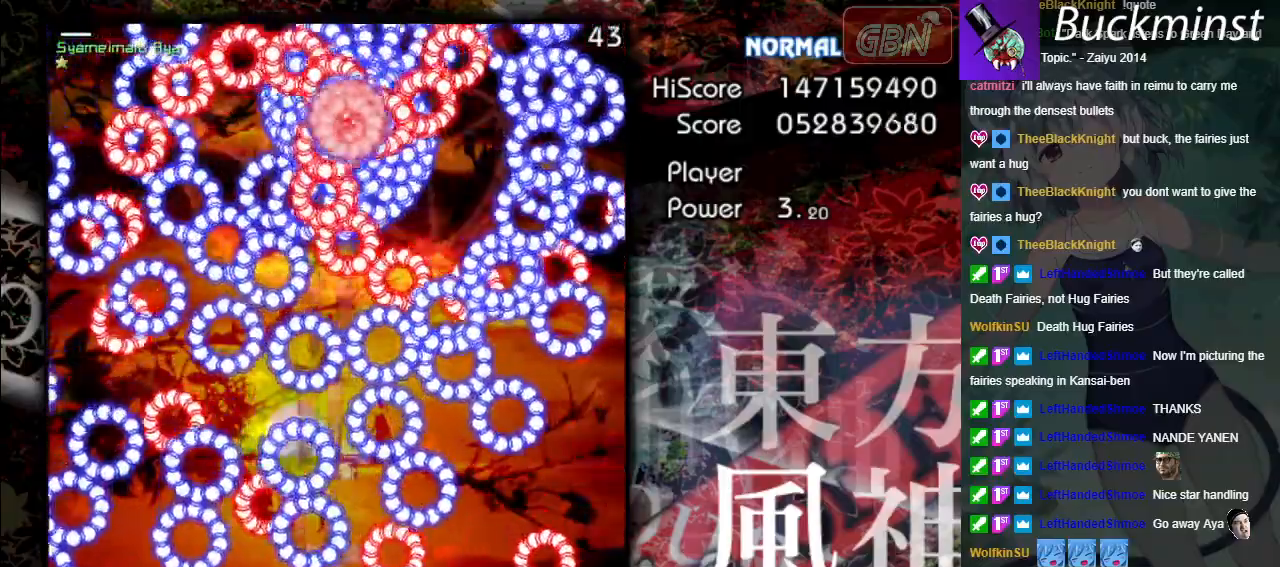
{"buttons": ["A", "X"], "left_stick": "left", "events": [[150, "left_stick", "down-right"], [450, "left_stick", "center"], [500, "left_stick", "left"]]}
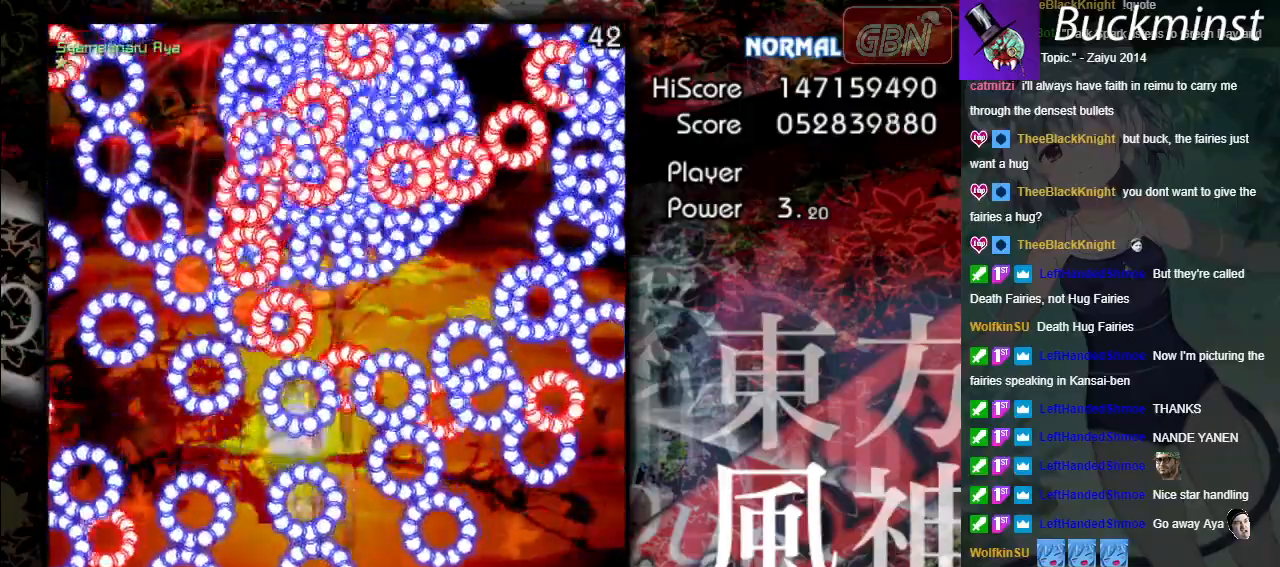
{"buttons": ["A", "X"], "left_stick": "center", "events": [[467, "left_stick", "center"]]}
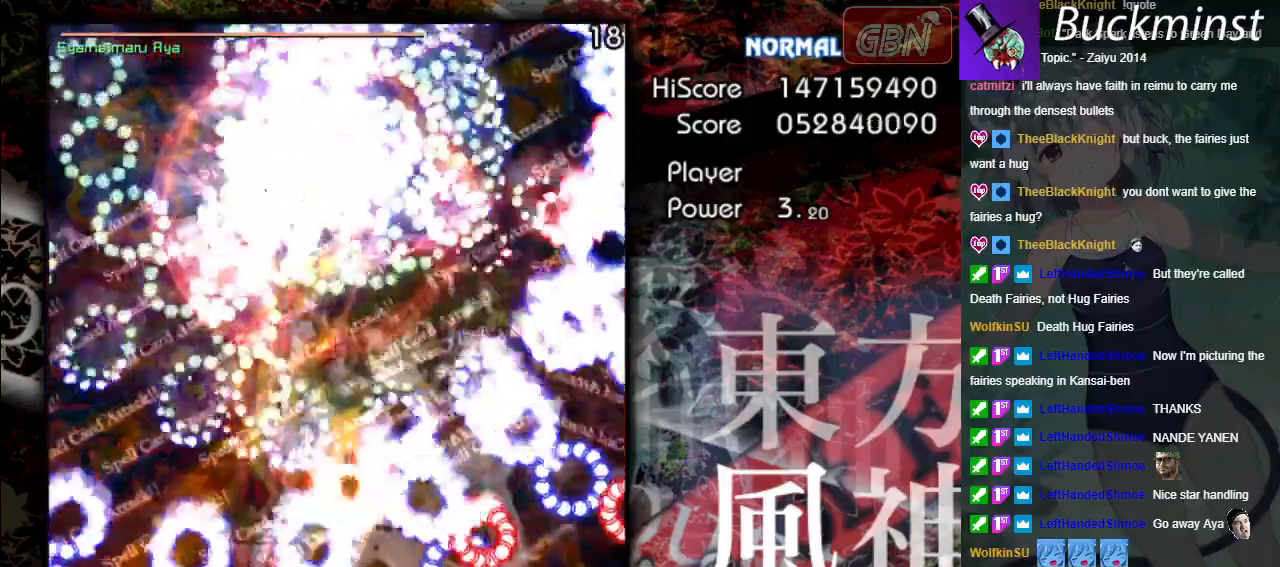
{"buttons": ["A"], "left_stick": "up-right", "events": [[283, "left_stick", "up-right"], [400, "X", "up"]]}
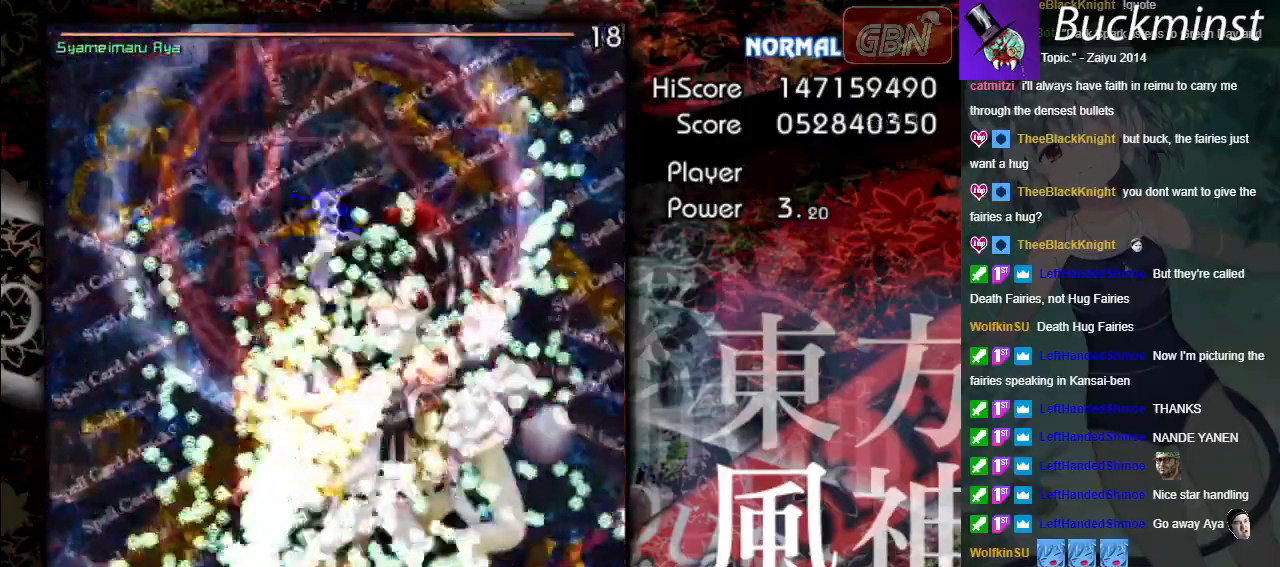
{"buttons": ["A"], "left_stick": "down-right", "events": [[333, "left_stick", "right"], [433, "left_stick", "down-right"]]}
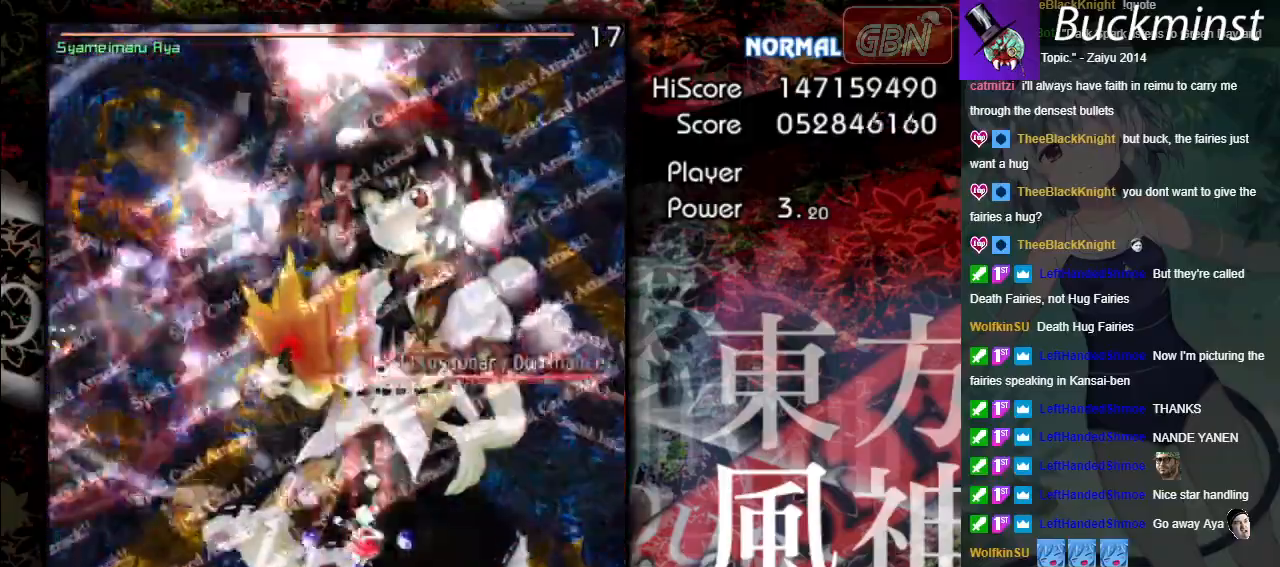
{"buttons": ["A", "X"], "left_stick": "down", "events": [[100, "X", "down"], [117, "left_stick", "down-left"], [433, "left_stick", "down"]]}
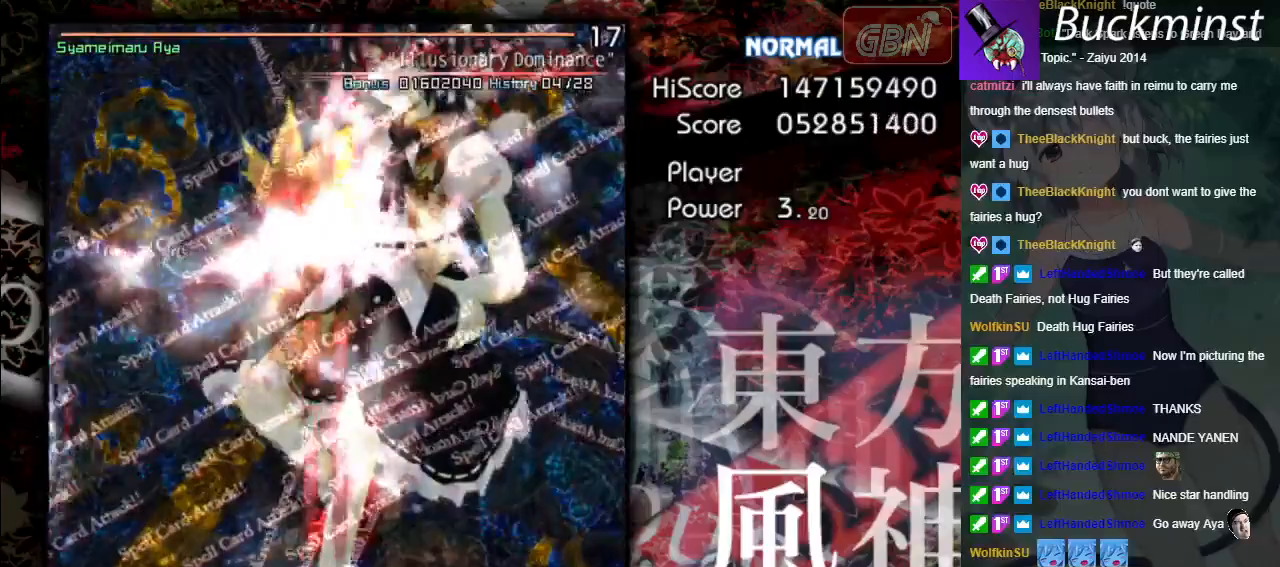
{"buttons": ["A"], "left_stick": "down-left", "events": [[183, "left_stick", "left"], [333, "X", "up"], [350, "left_stick", "down-left"]]}
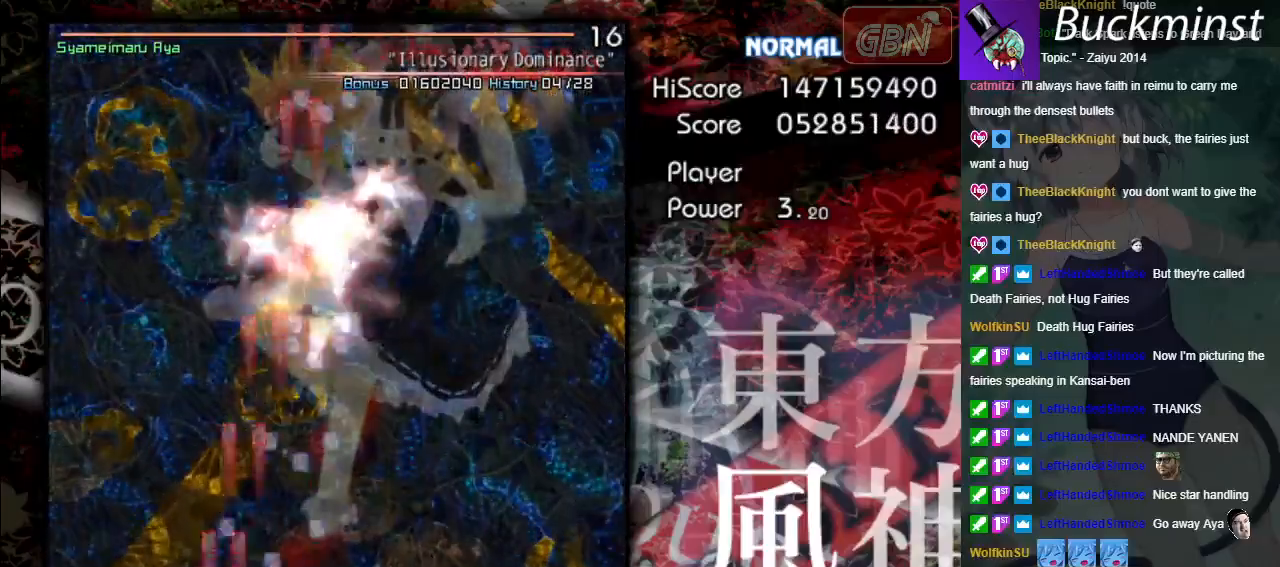
{"buttons": ["A", "X"], "left_stick": "down-right", "events": [[200, "left_stick", "down"], [233, "X", "down"], [350, "left_stick", "down-right"]]}
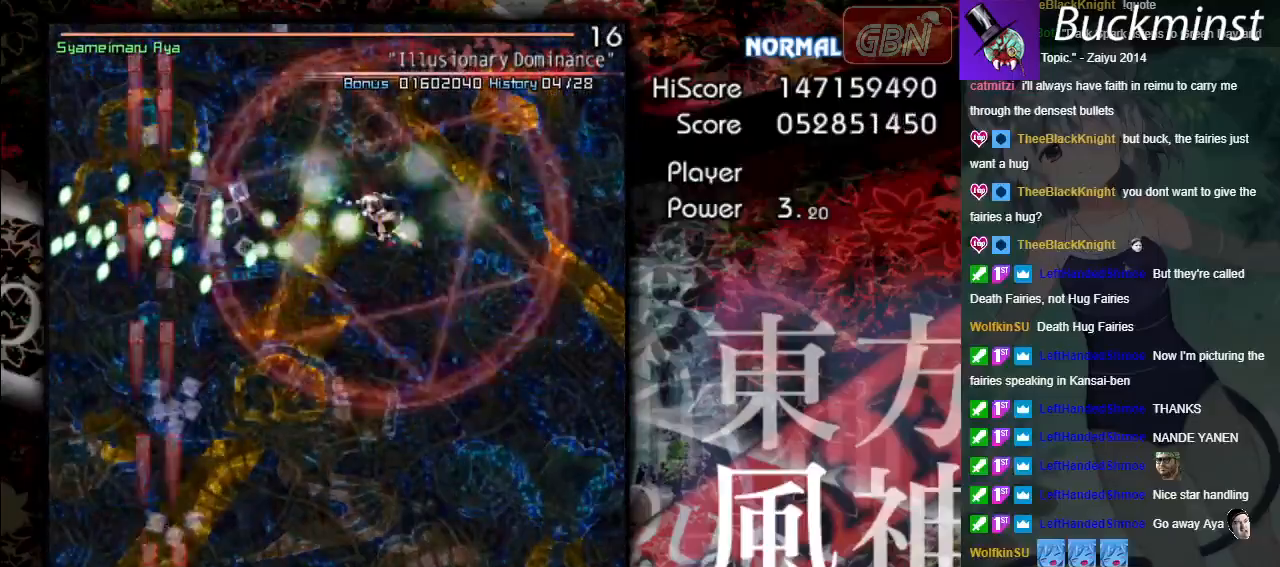
{"buttons": ["A", "X"], "left_stick": "left", "events": [[67, "left_stick", "center"], [367, "left_stick", "left"]]}
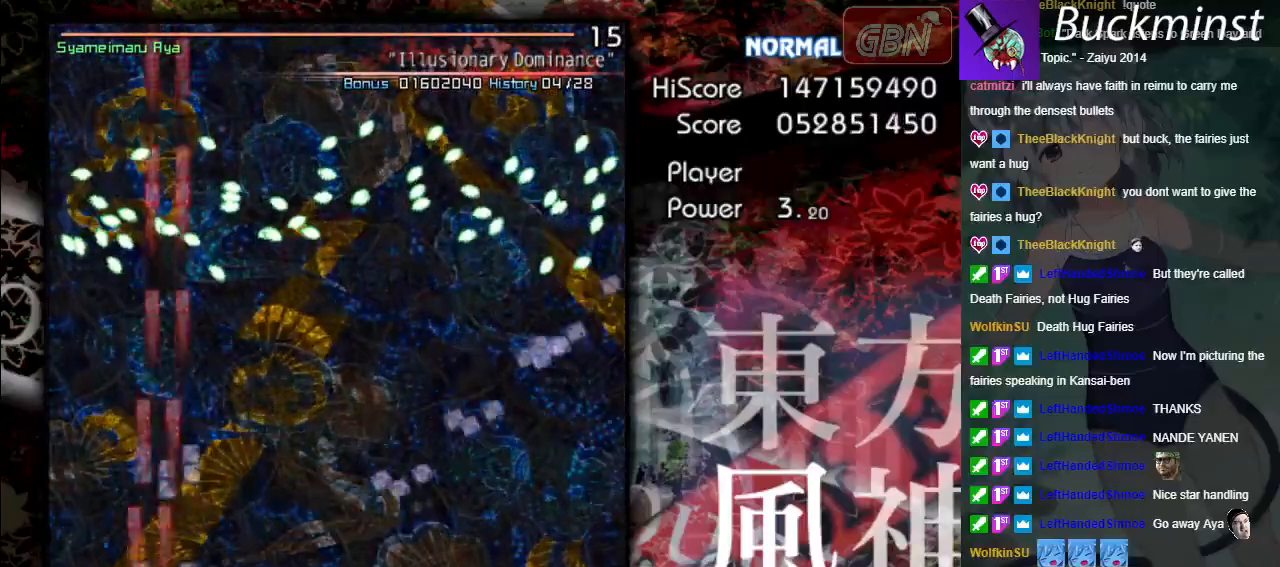
{"buttons": ["A", "X"], "left_stick": "center", "events": [[100, "left_stick", "center"]]}
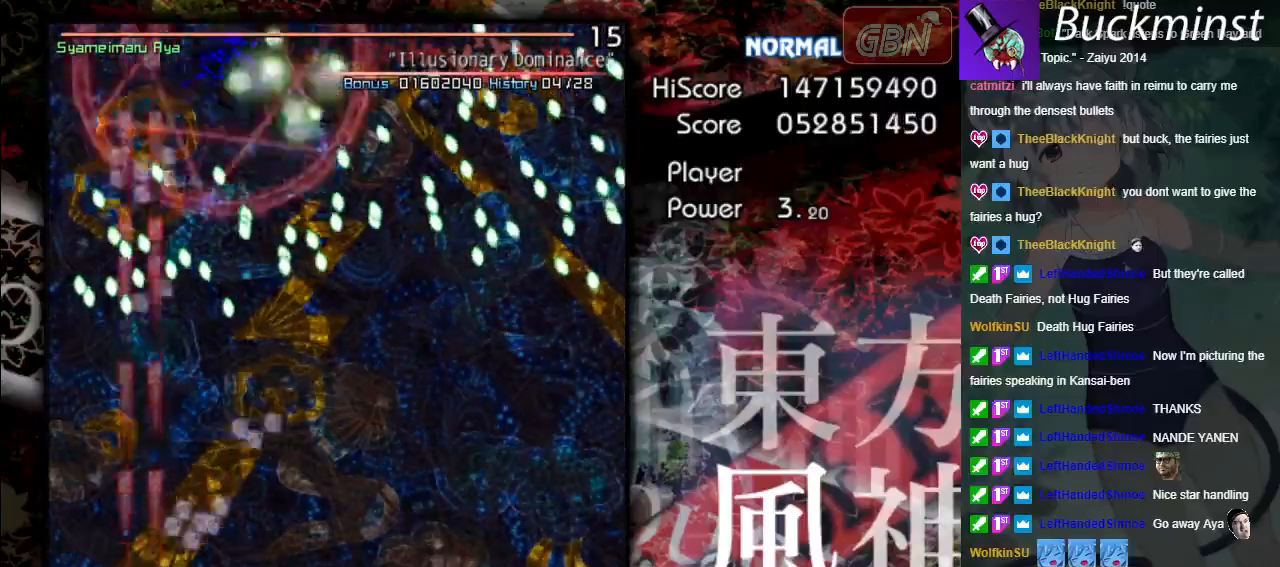
{"buttons": ["A", "X"], "left_stick": "center", "events": []}
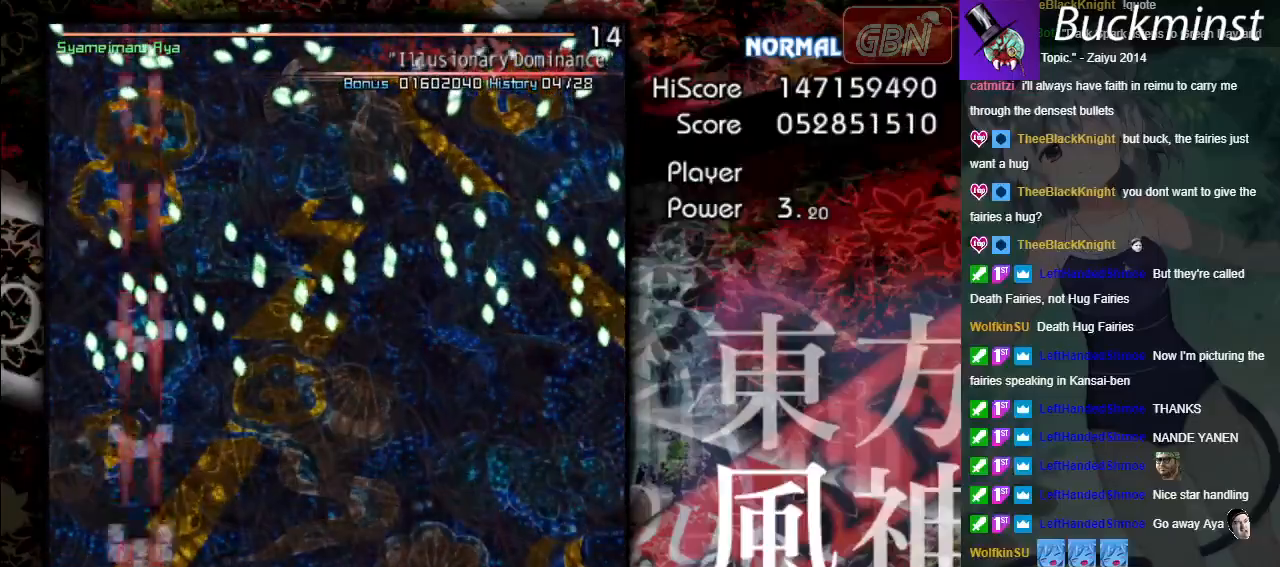
{"buttons": ["A", "X"], "left_stick": "left", "events": [[400, "left_stick", "left"]]}